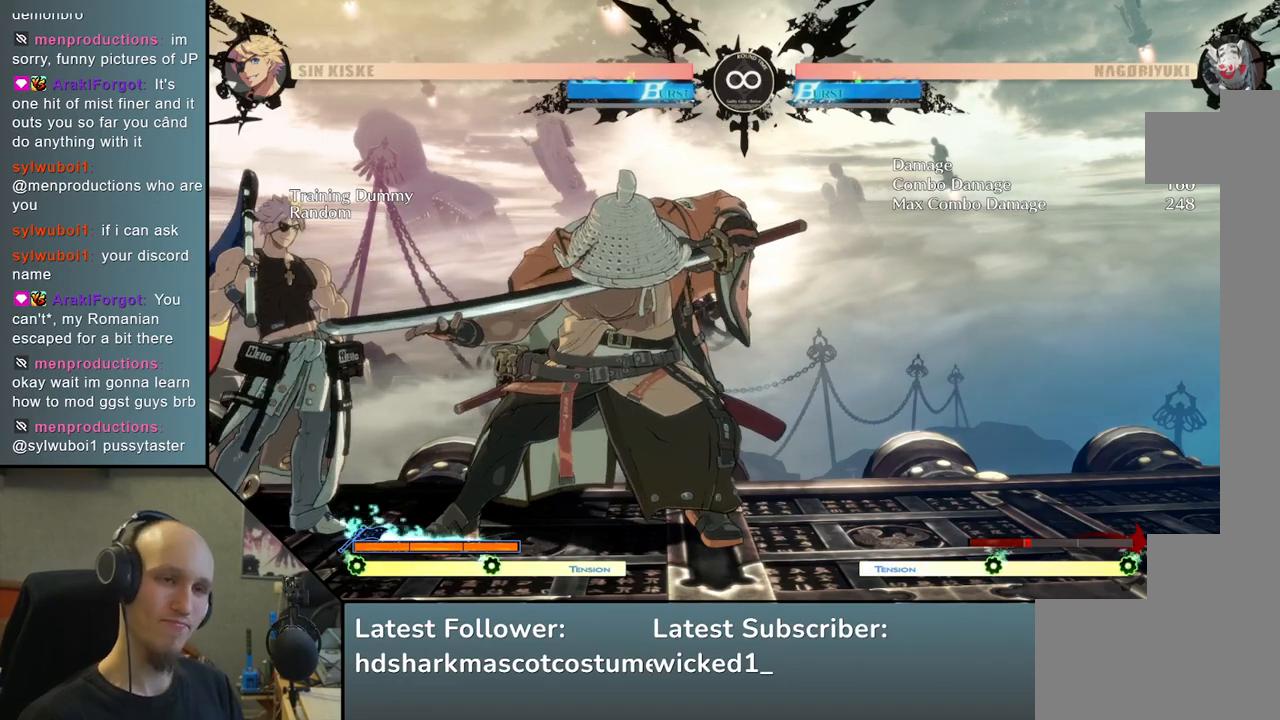
Gameplay with a controller (arcade stick); each line is a JSON object with the inputs held at the frame after it. "events" lists button and stick changes between this image and that frame as [ms after this image, input, new state], when the widget could be followed in between. Not read: L3 R3.
{"buttons": [], "left_stick": "center", "events": [[333, "SELECT", "down"], [467, "SELECT", "up"]]}
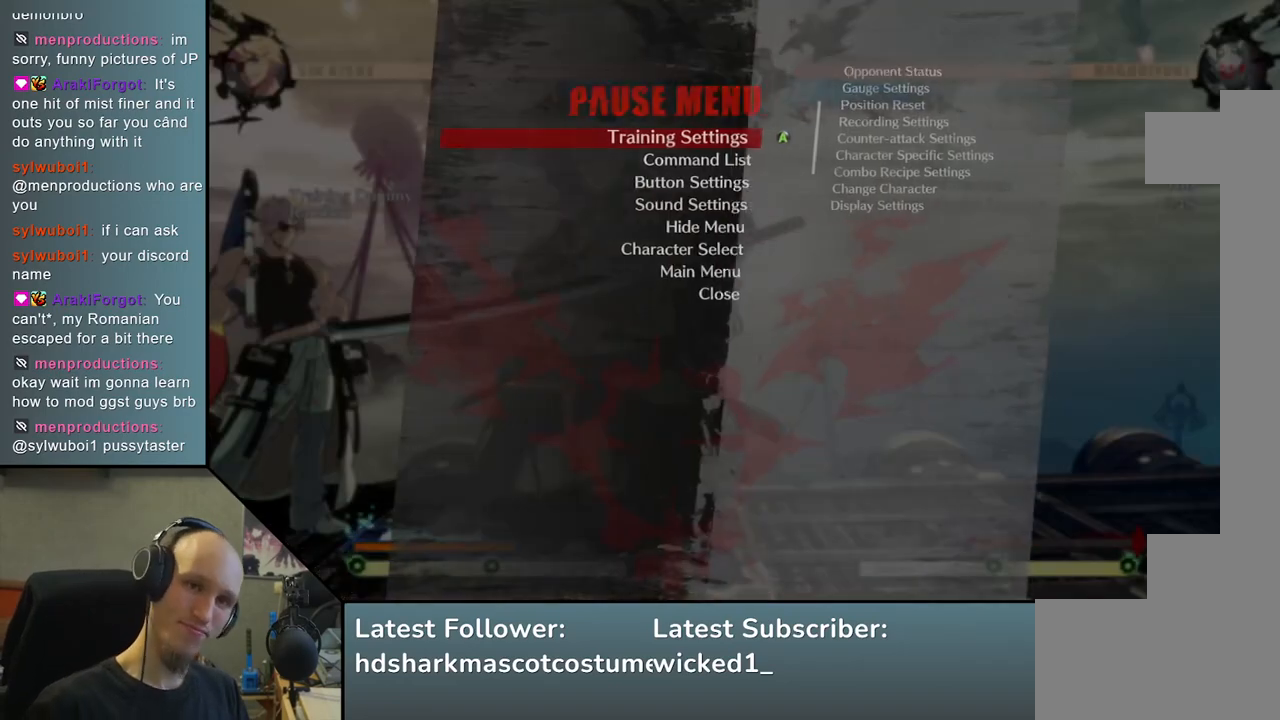
{"buttons": ["SELECT"], "left_stick": "center", "events": [[400, "SELECT", "down"]]}
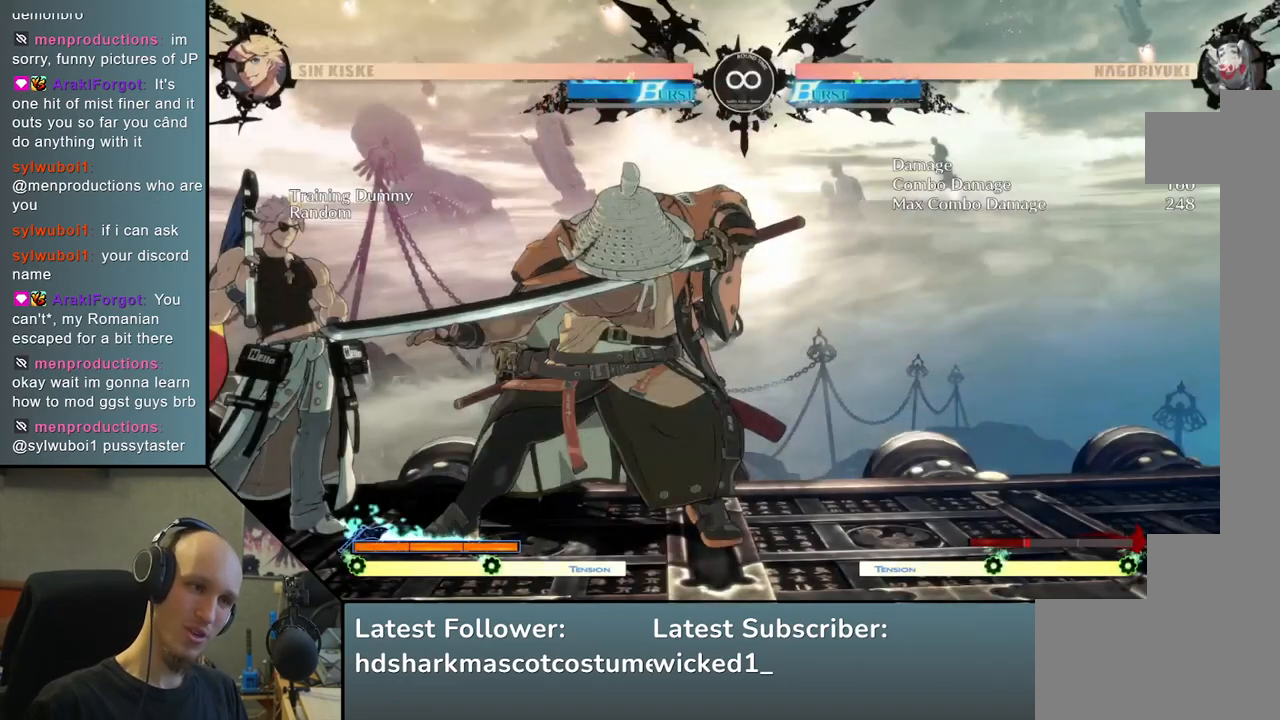
{"buttons": [], "left_stick": "center", "events": [[50, "SELECT", "up"]]}
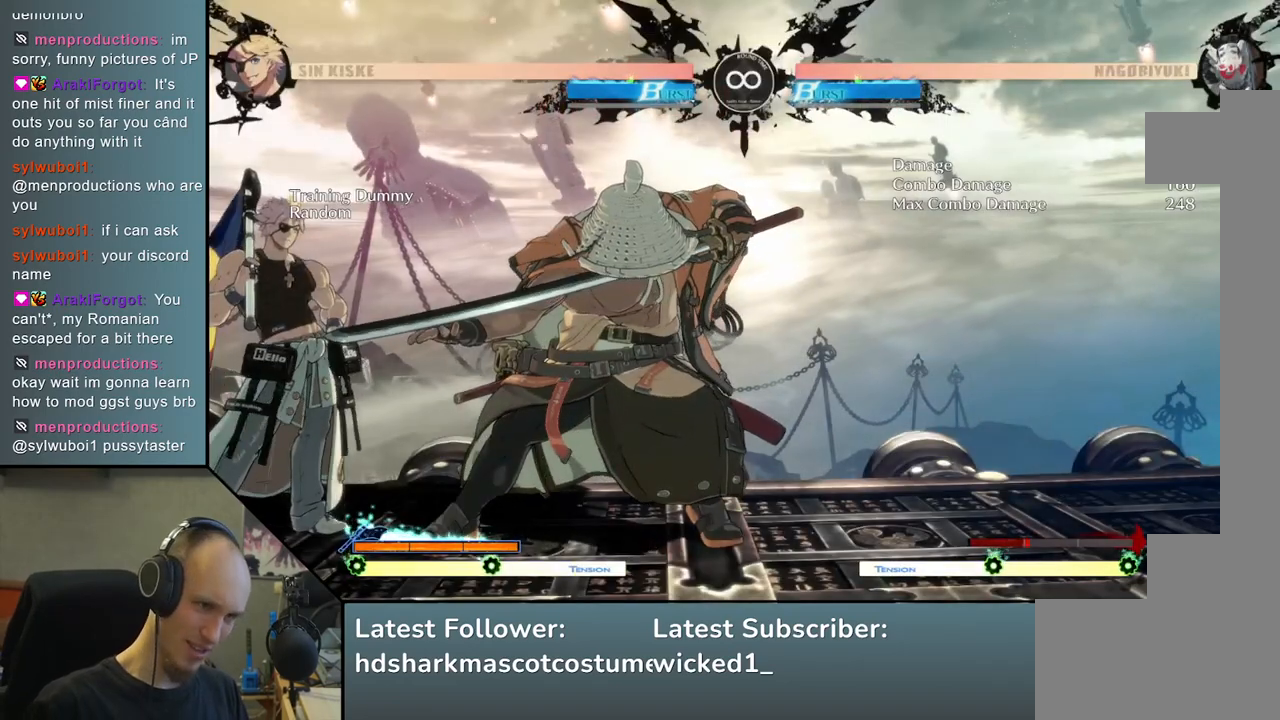
{"buttons": [], "left_stick": "center", "events": []}
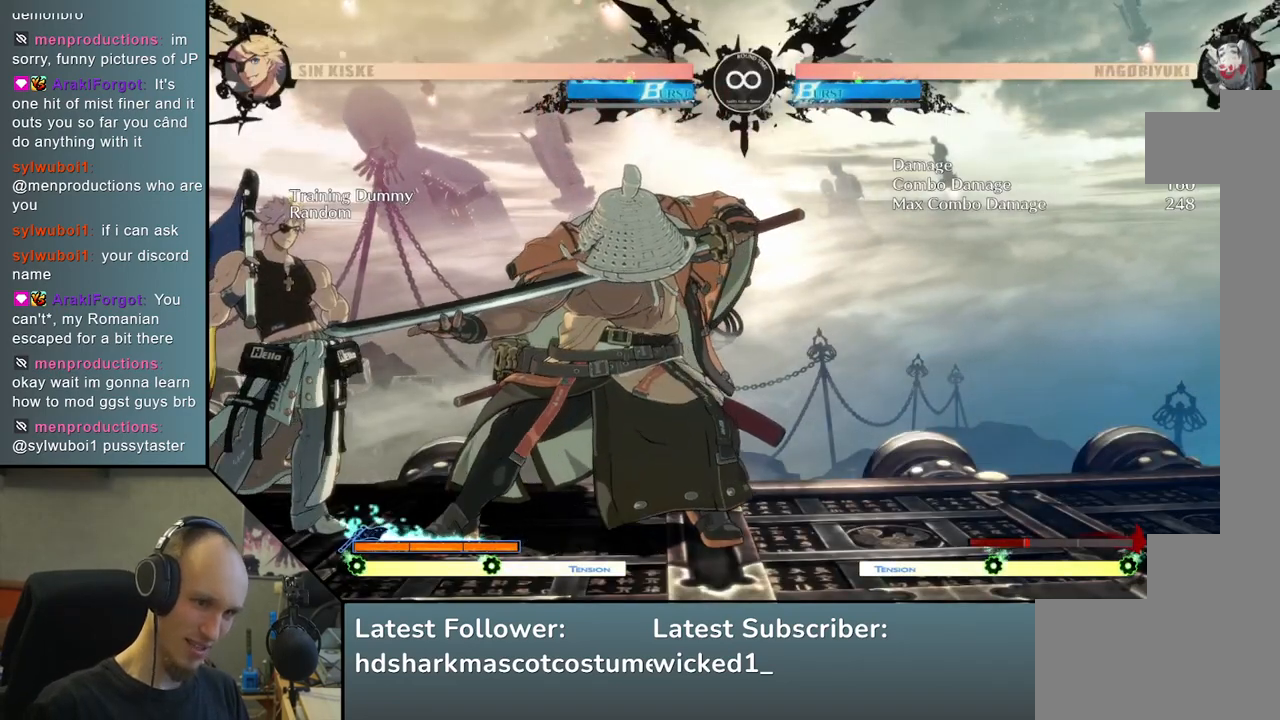
{"buttons": [], "left_stick": "center", "events": [[250, "L1", "down"], [350, "L1", "up"]]}
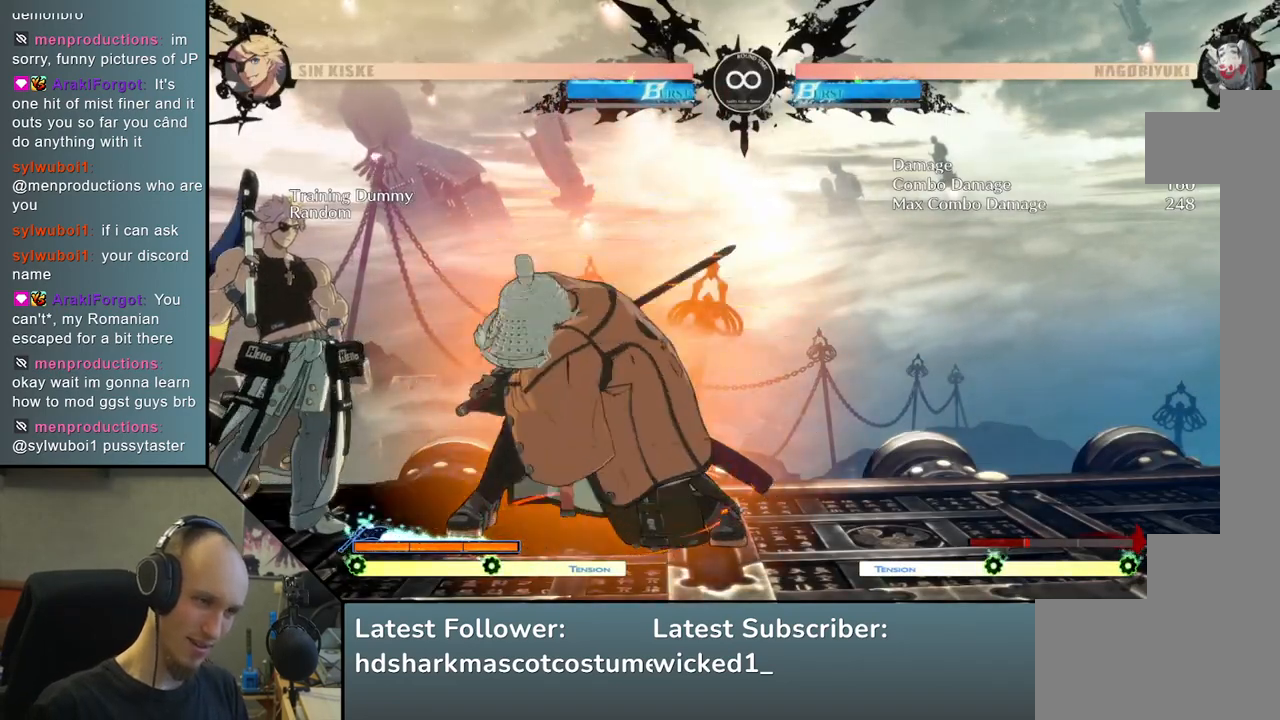
{"buttons": [], "left_stick": "center", "events": []}
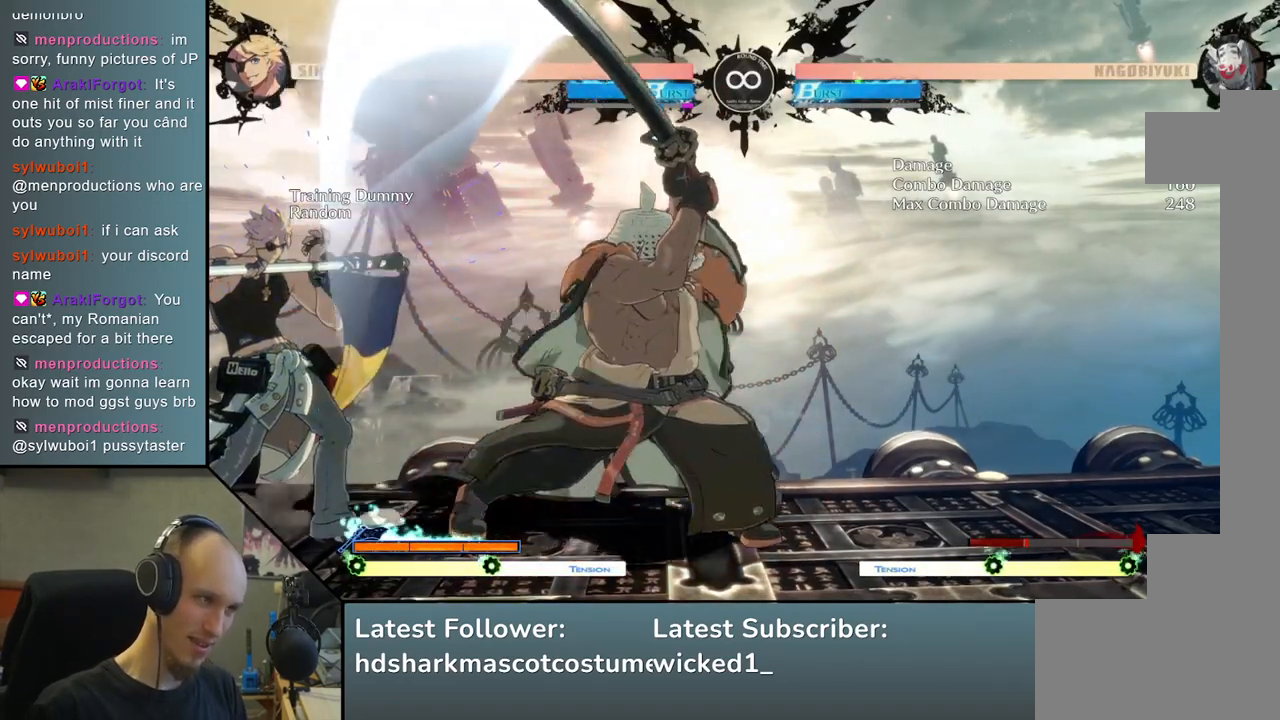
{"buttons": [], "left_stick": "center", "events": []}
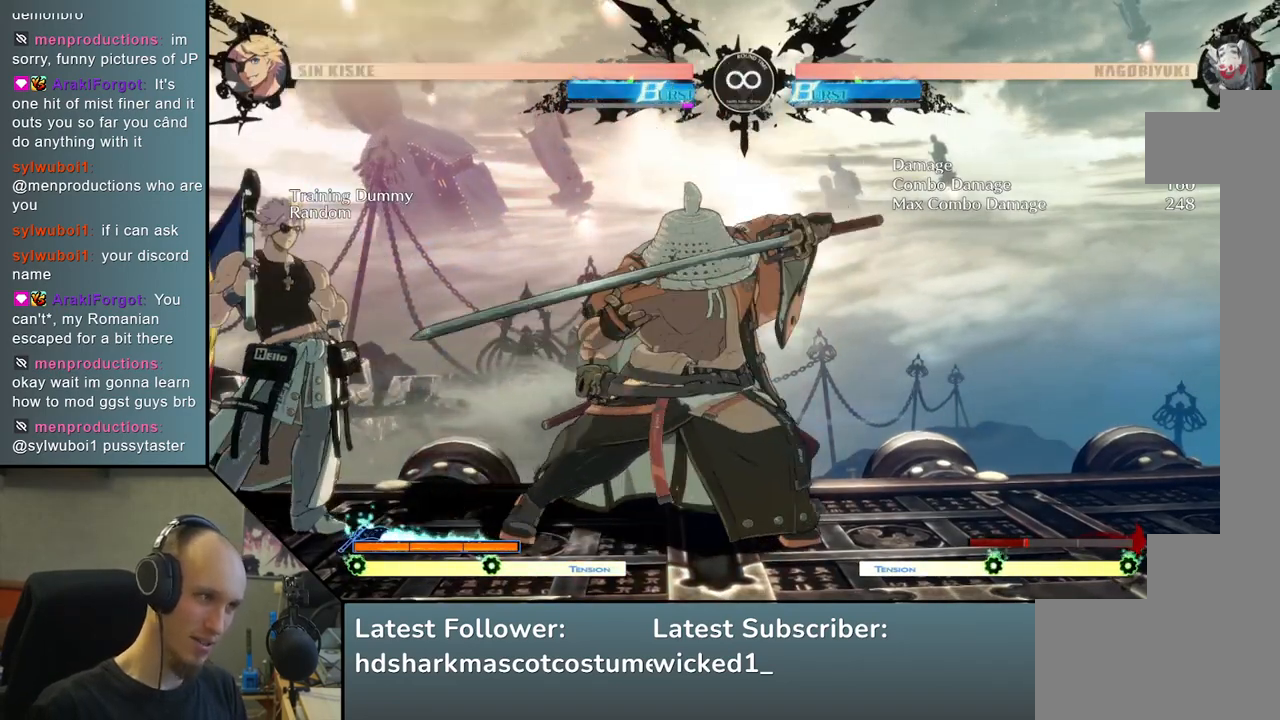
{"buttons": [], "left_stick": "center", "events": []}
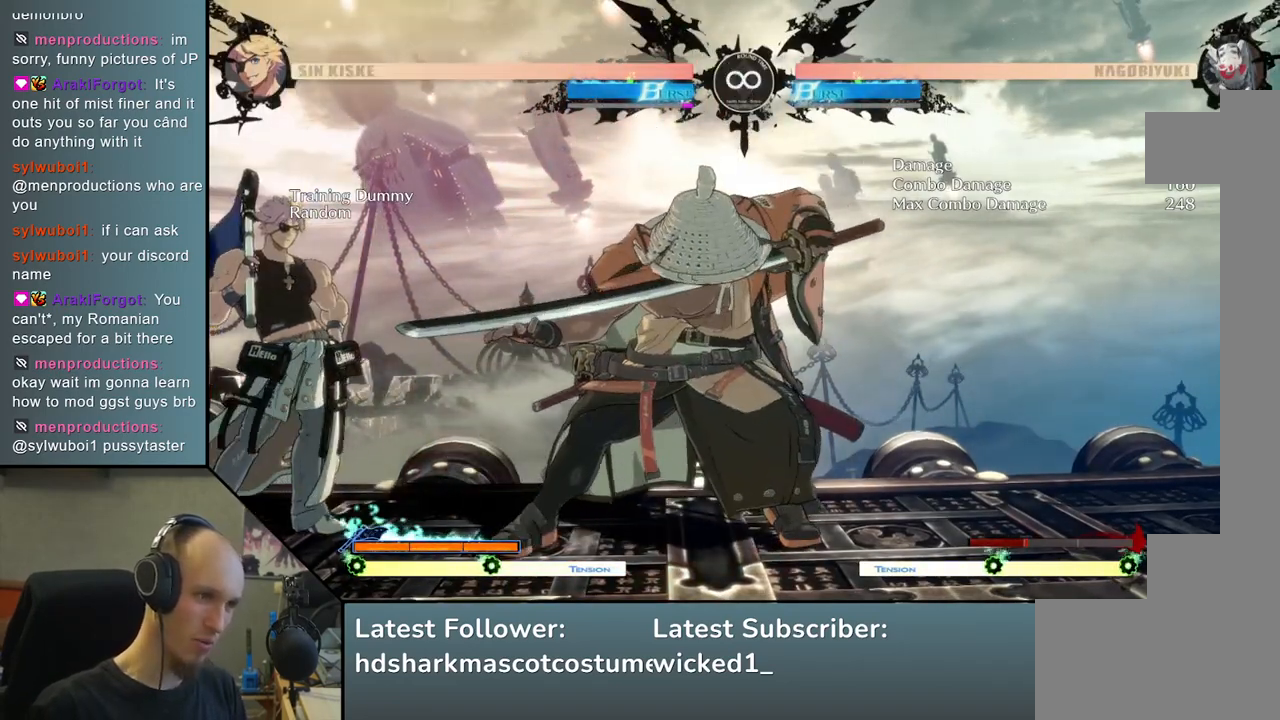
{"buttons": [], "left_stick": "center", "events": [[217, "L1", "down"], [383, "L1", "up"]]}
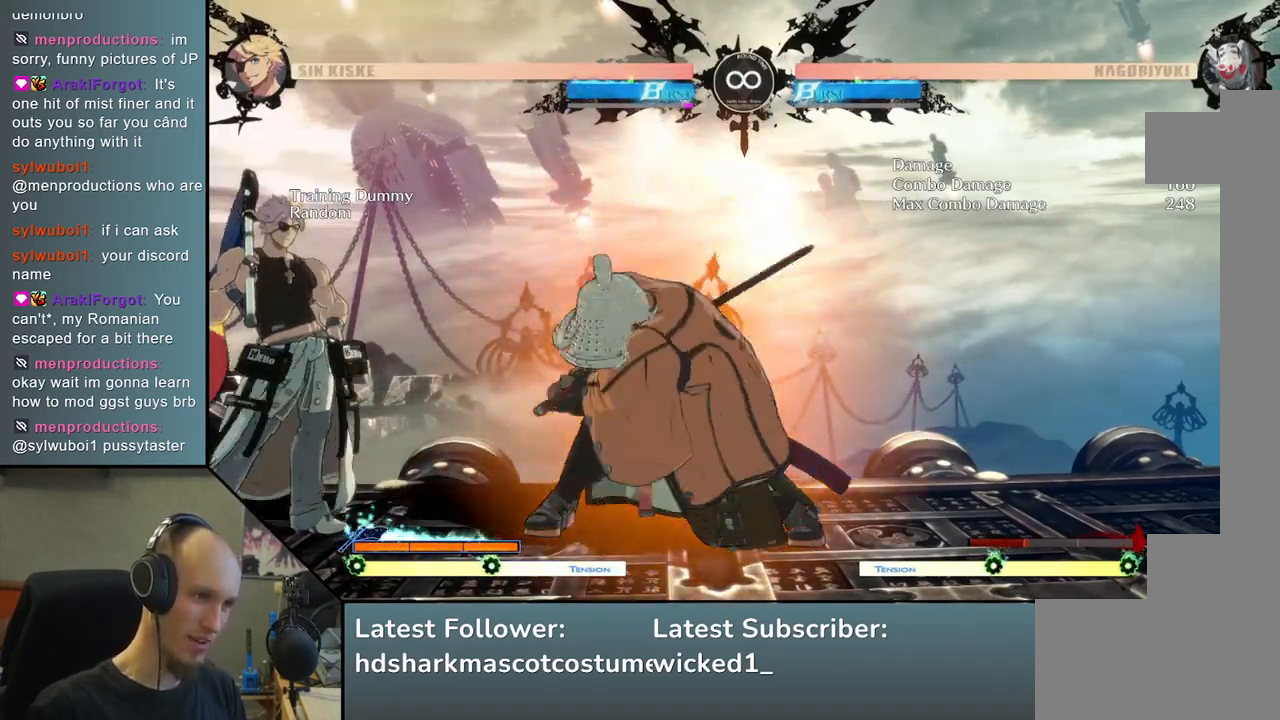
{"buttons": [], "left_stick": "center", "events": []}
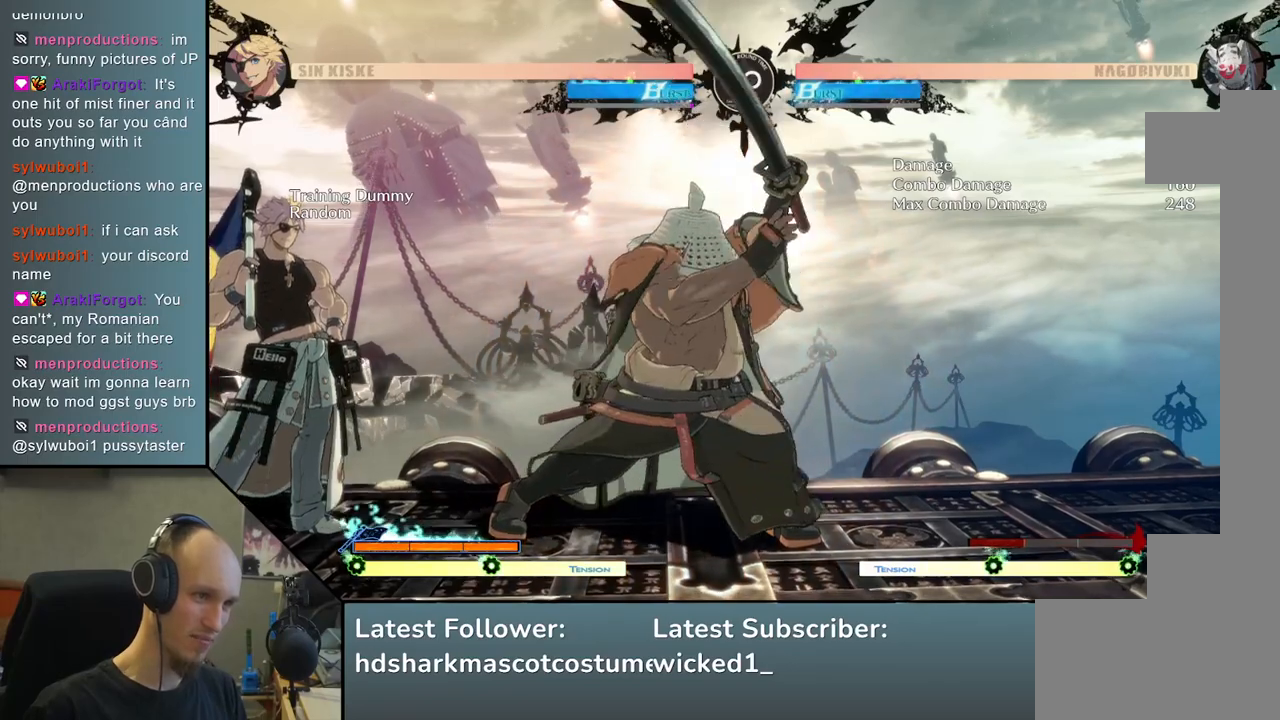
{"buttons": [], "left_stick": "center", "events": [[133, "L1", "down"], [250, "L1", "up"]]}
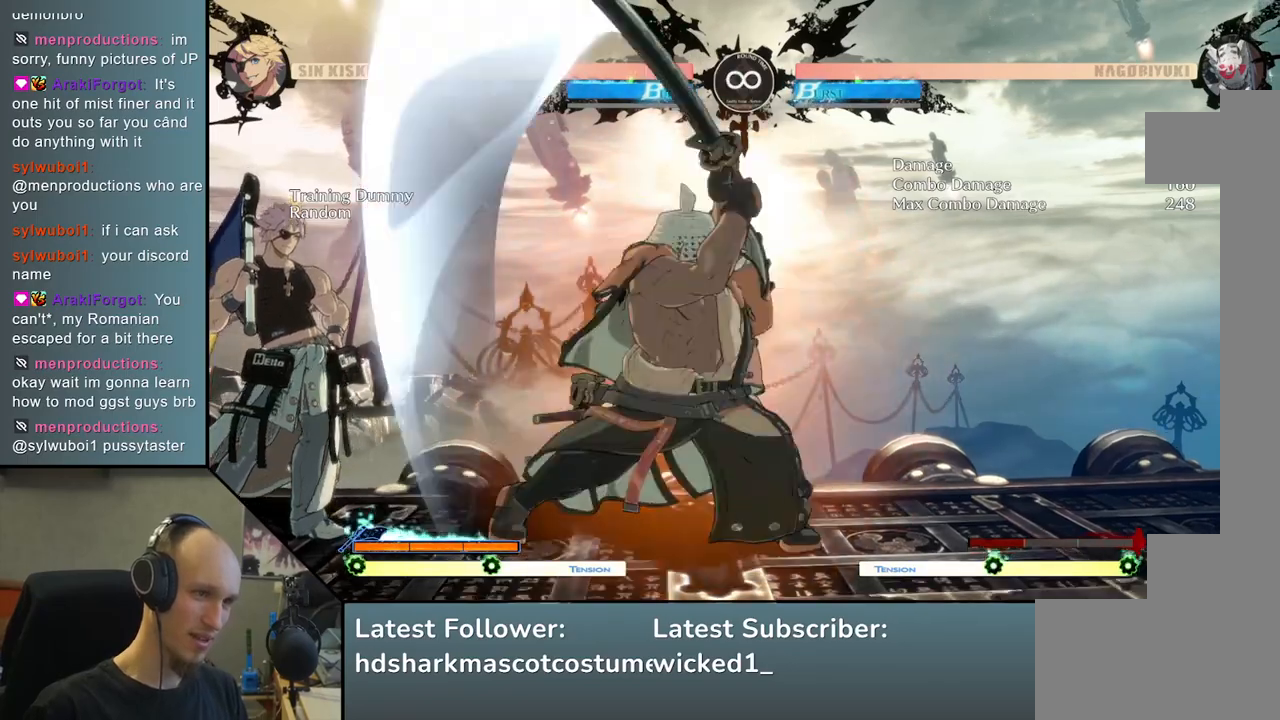
{"buttons": [], "left_stick": "center", "events": []}
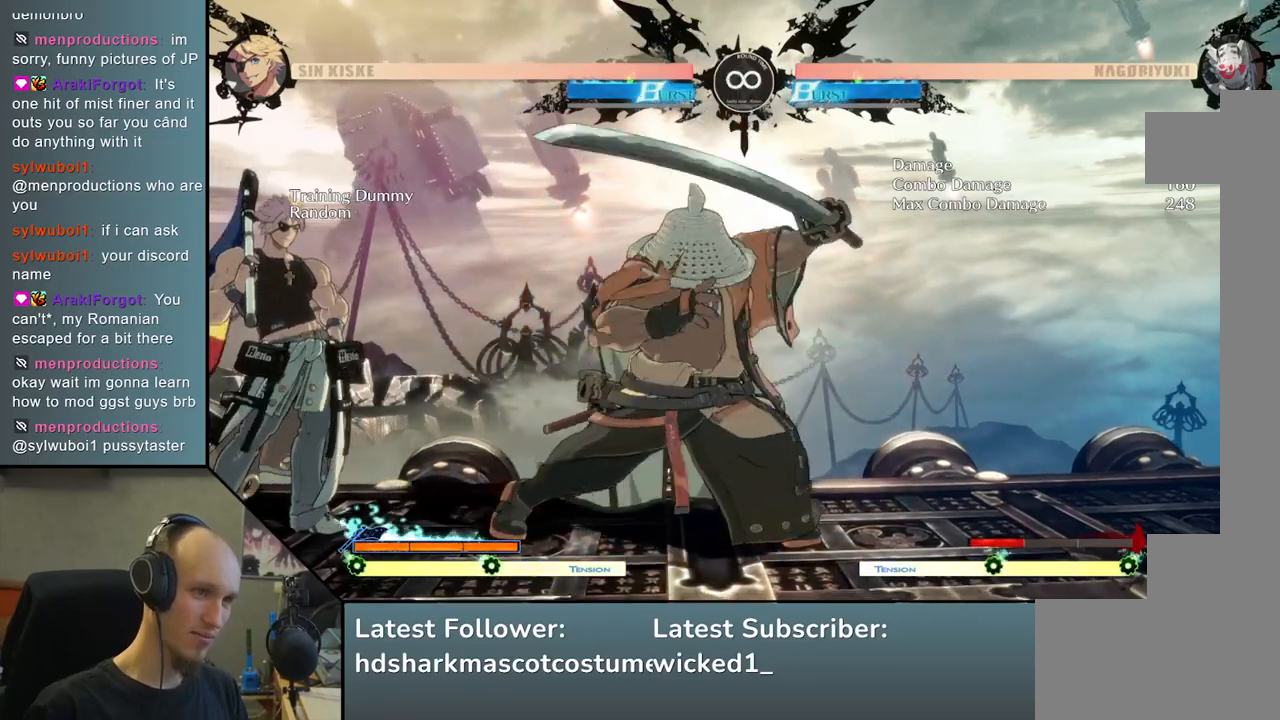
{"buttons": ["L1"], "left_stick": "center", "events": [[200, "L1", "down"]]}
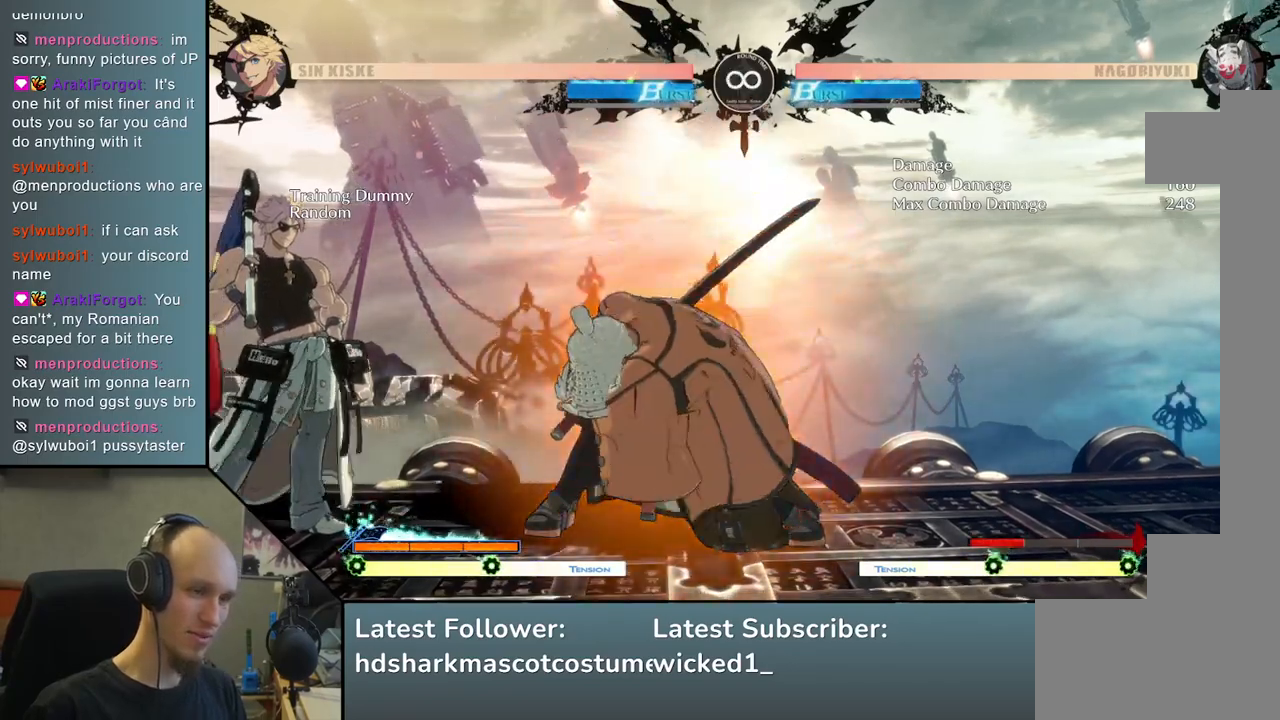
{"buttons": ["L1"], "left_stick": "center", "events": []}
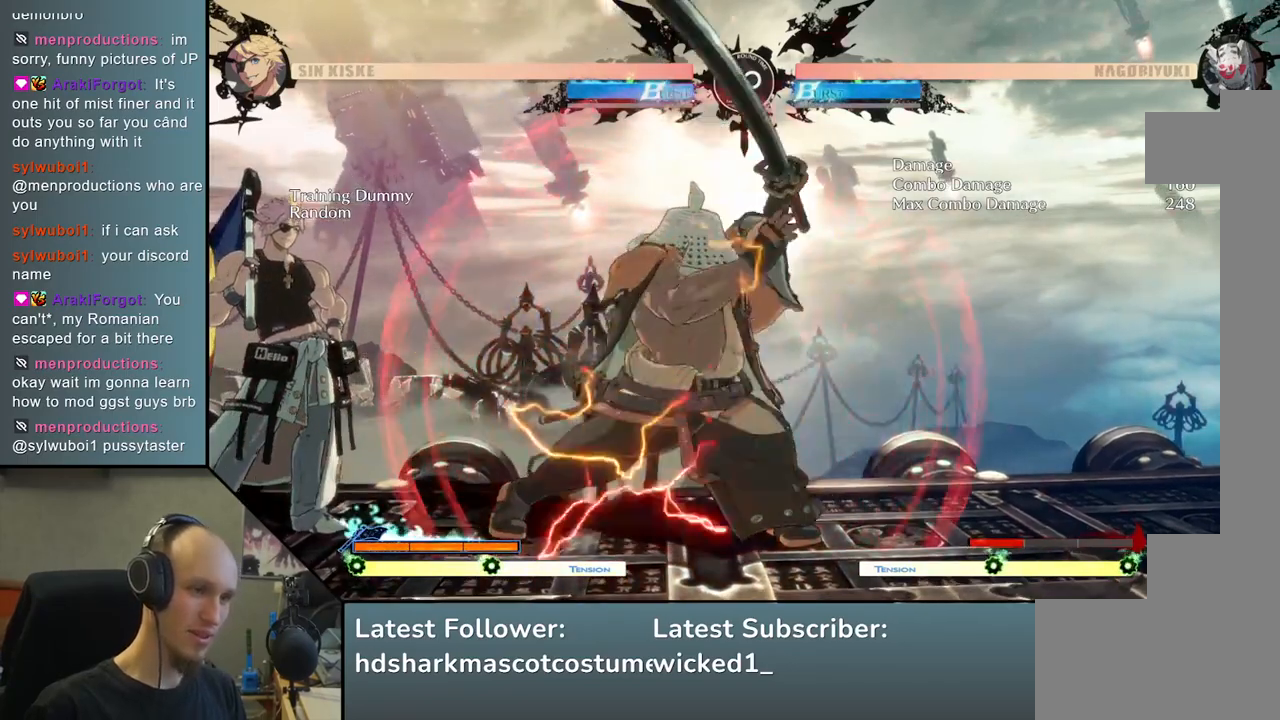
{"buttons": [], "left_stick": "center", "events": [[300, "L1", "up"]]}
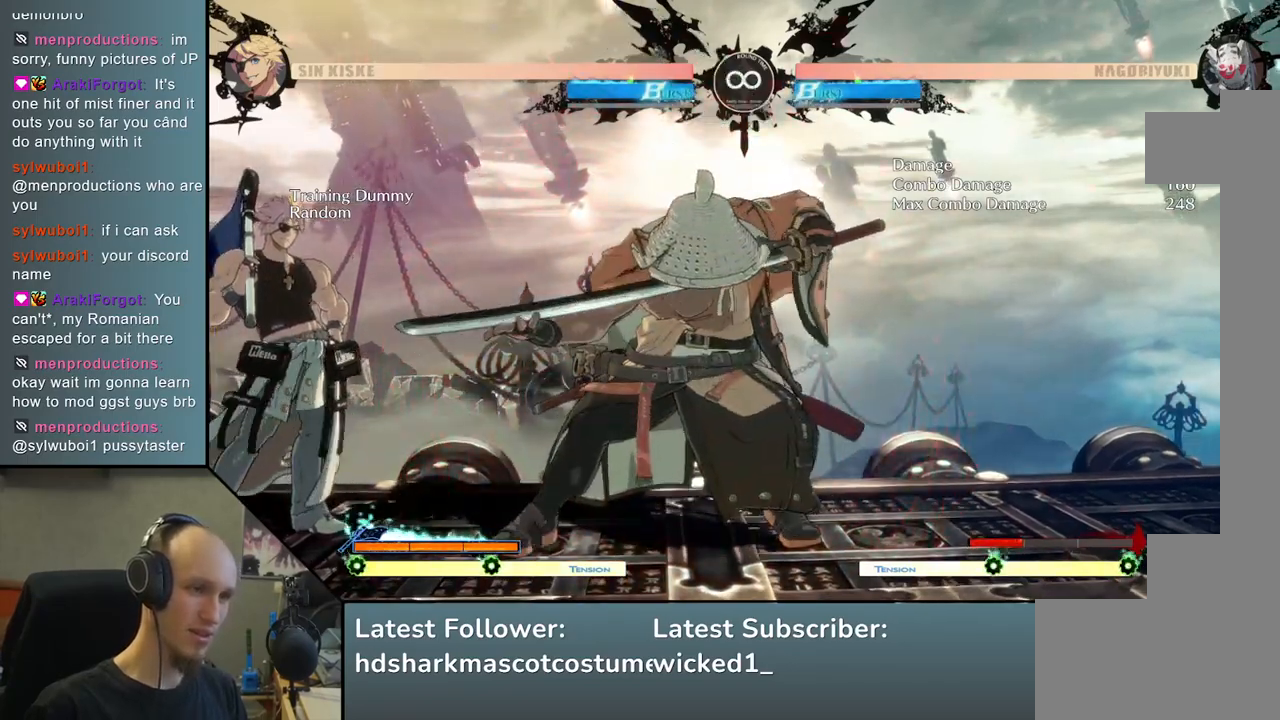
{"buttons": ["L1"], "left_stick": "center", "events": [[100, "L1", "down"]]}
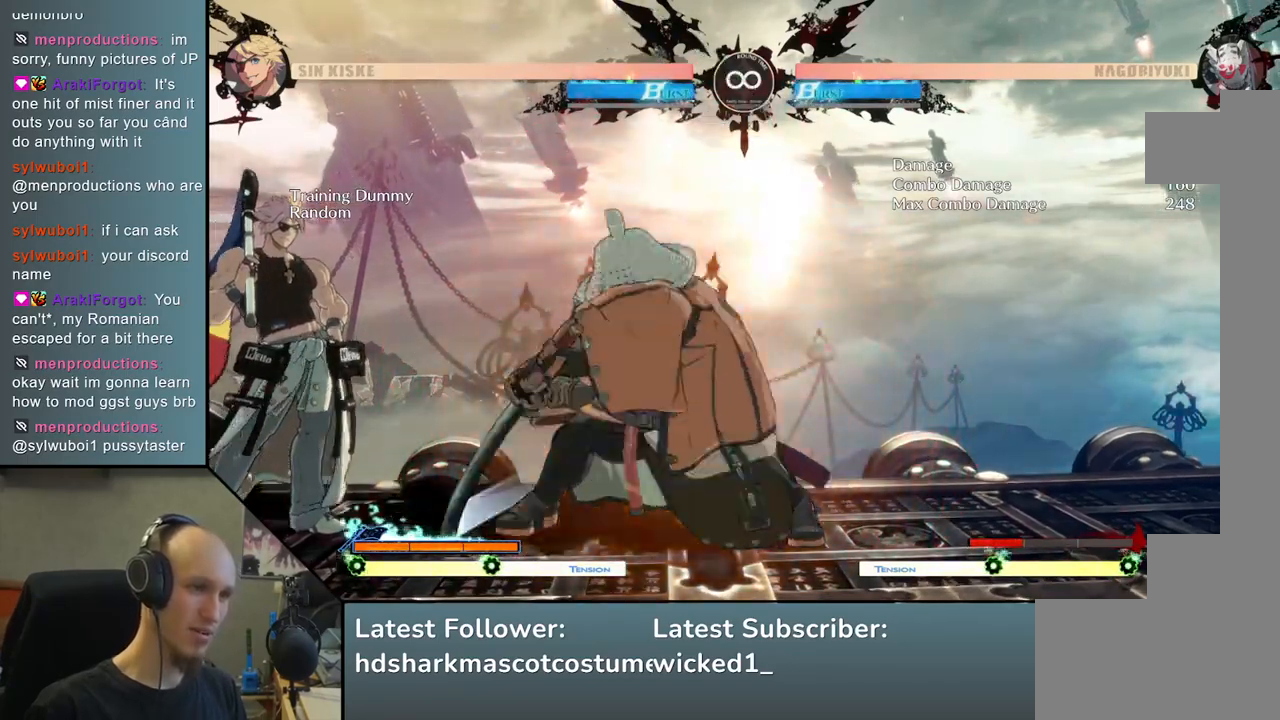
{"buttons": [], "left_stick": "center", "events": [[483, "L1", "up"]]}
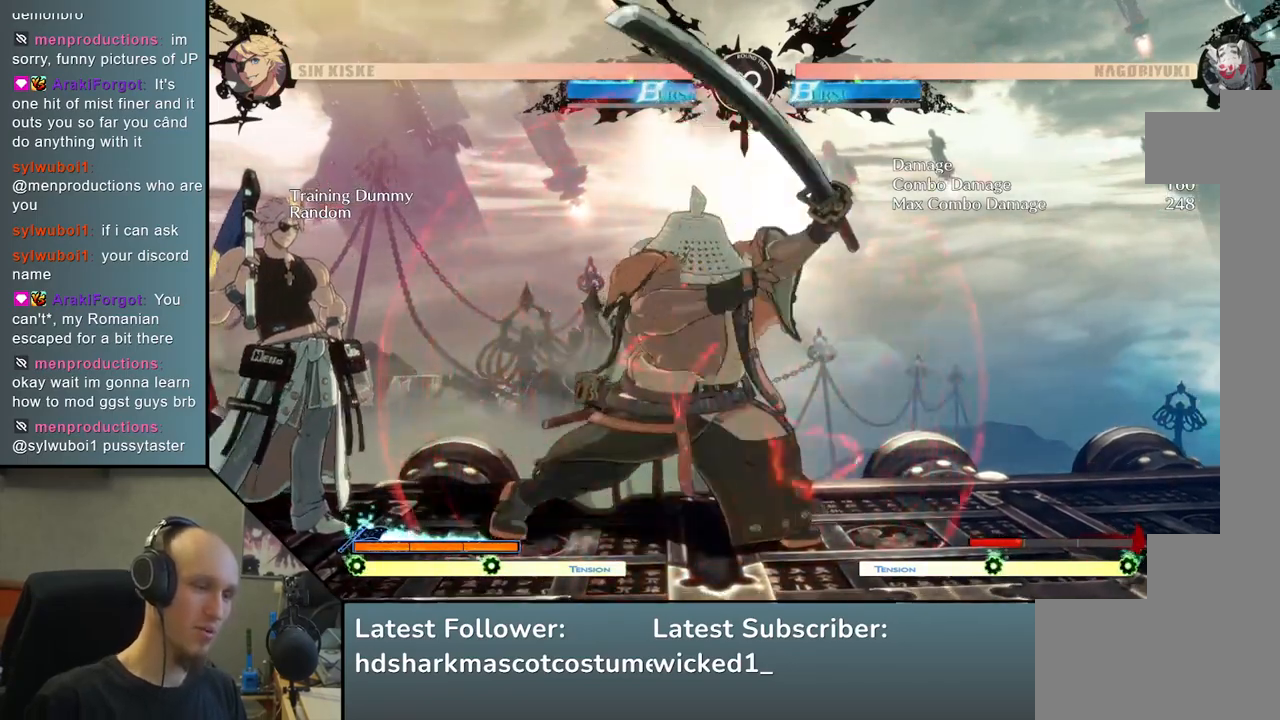
{"buttons": [], "left_stick": "left", "events": [[450, "left_stick", "left"]]}
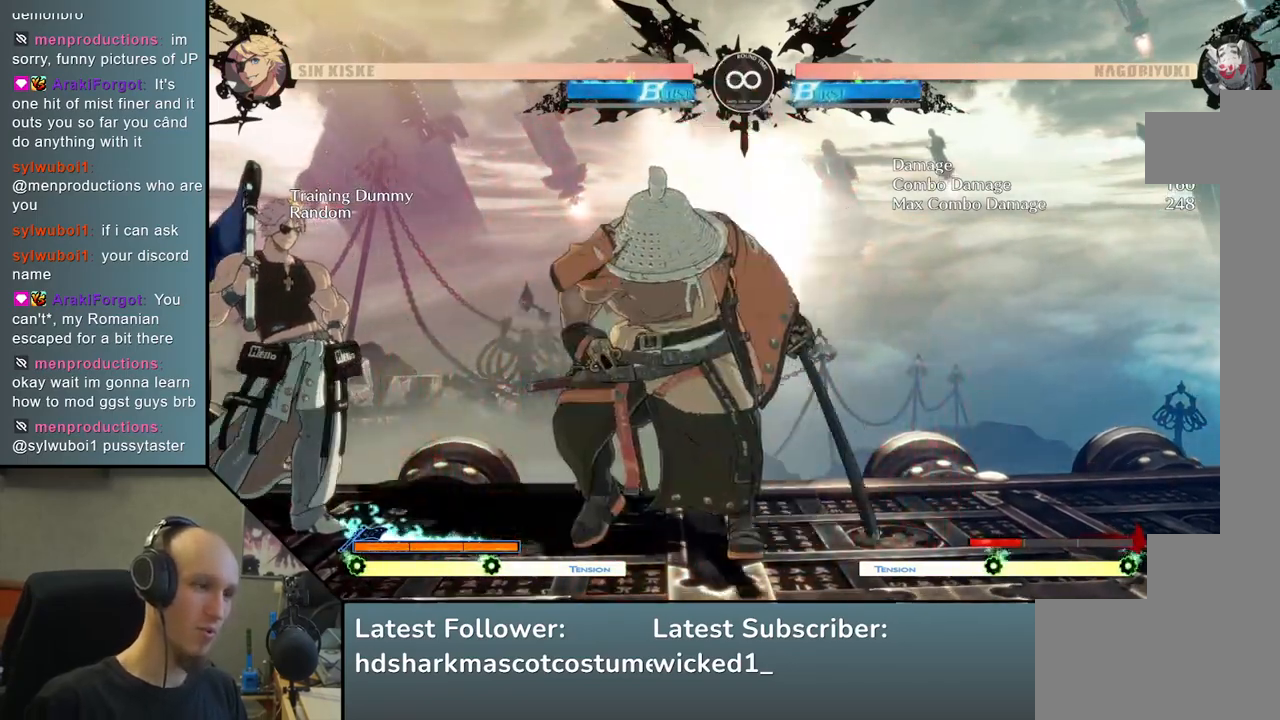
{"buttons": [], "left_stick": "center", "events": [[483, "left_stick", "center"]]}
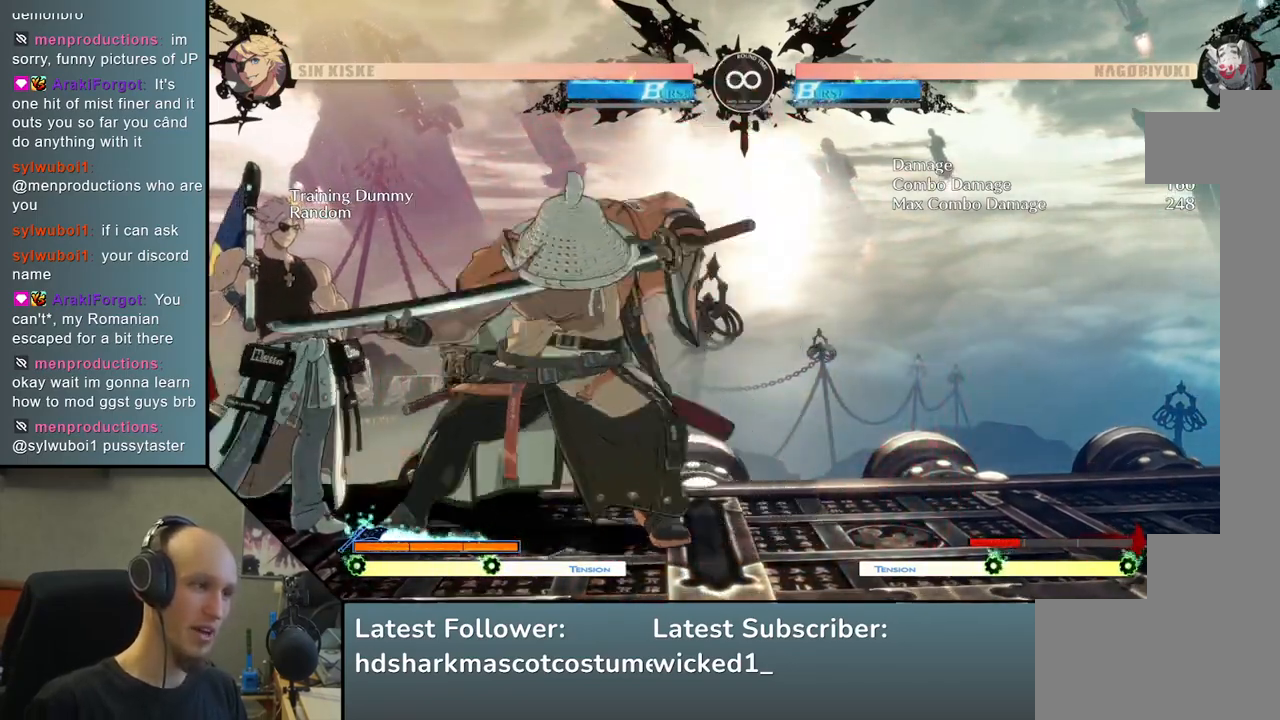
{"buttons": ["L1"], "left_stick": "center", "events": [[83, "L1", "down"]]}
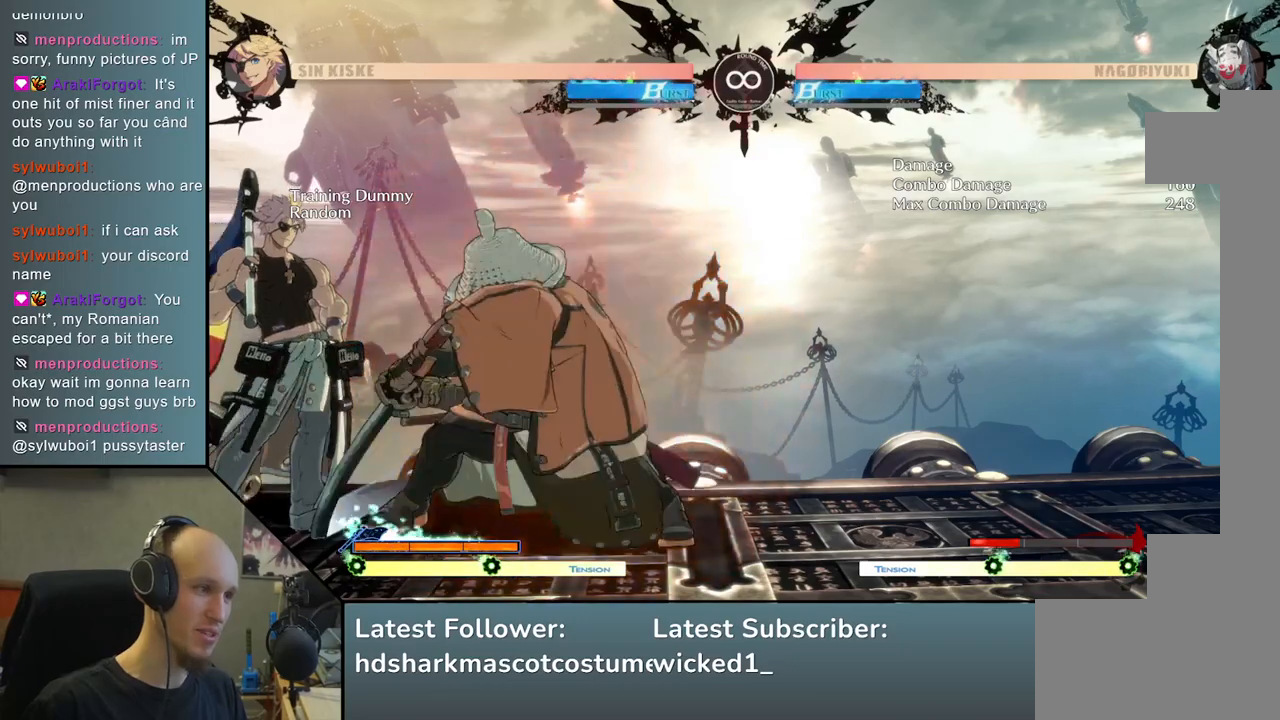
{"buttons": ["L1"], "left_stick": "center", "events": []}
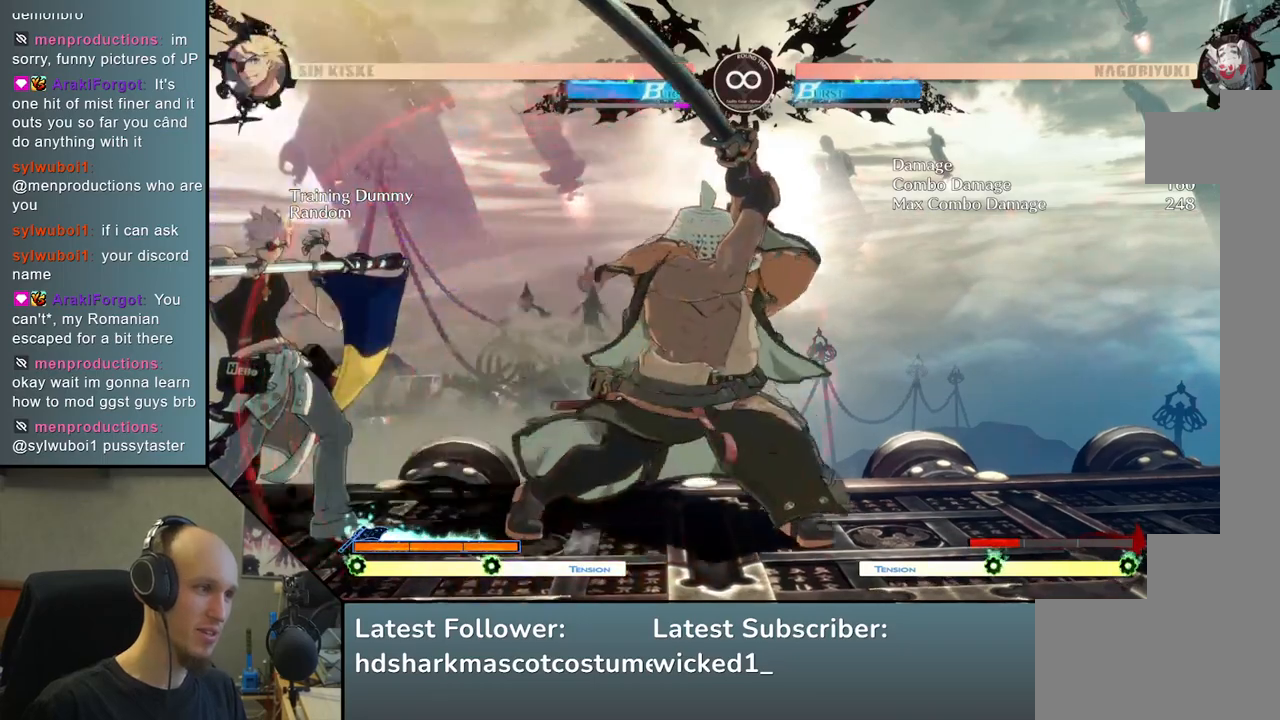
{"buttons": [], "left_stick": "center", "events": [[350, "L1", "up"]]}
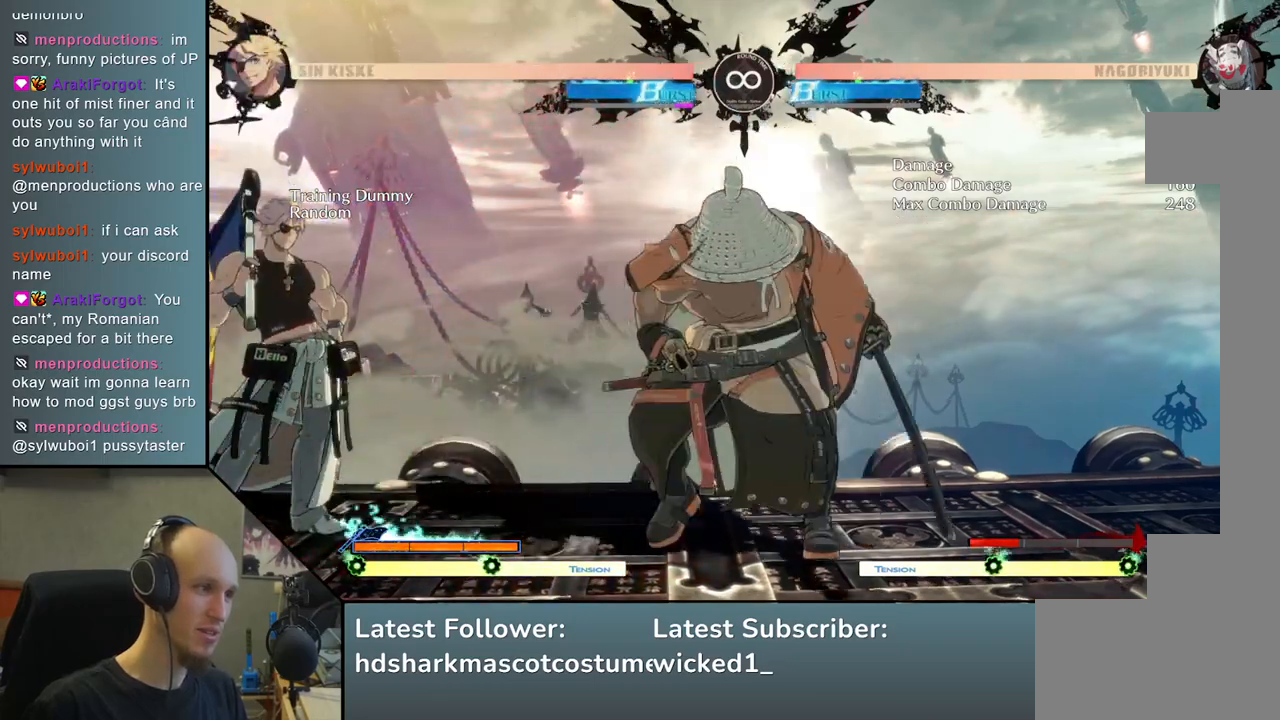
{"buttons": [], "left_stick": "left", "events": [[17, "left_stick", "left"]]}
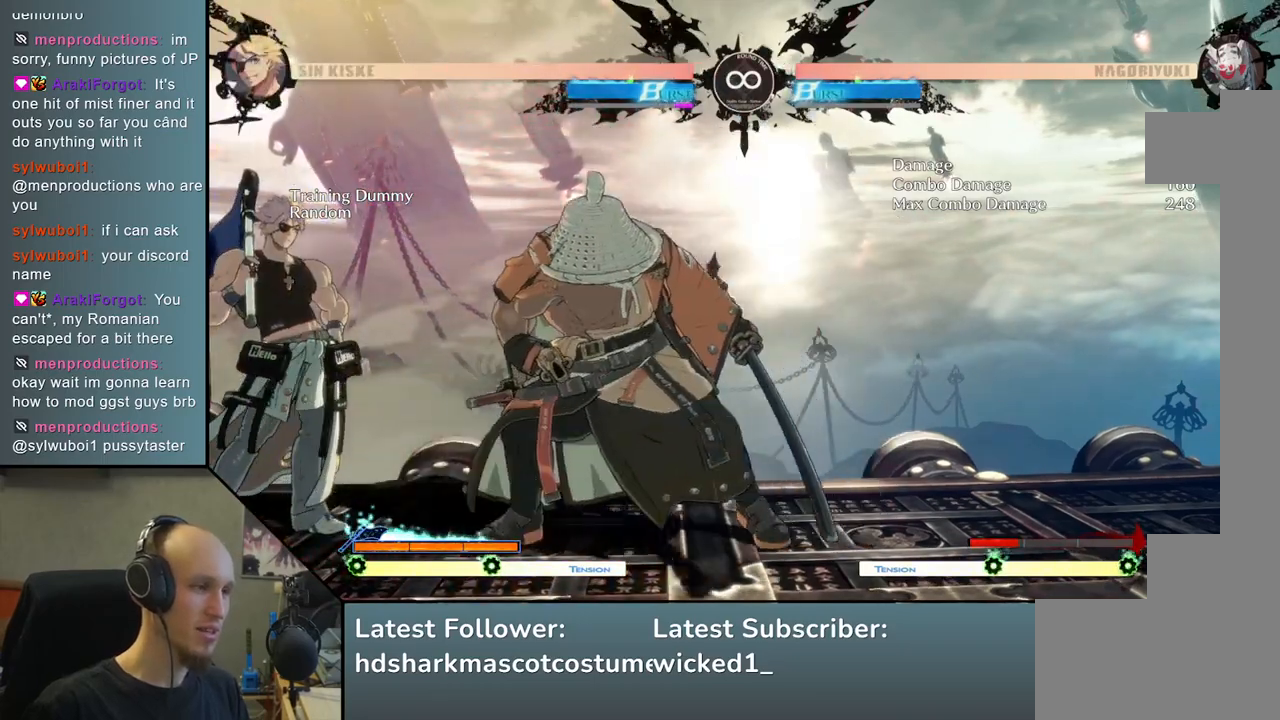
{"buttons": [], "left_stick": "left", "events": [[133, "left_stick", "center"], [467, "left_stick", "left"]]}
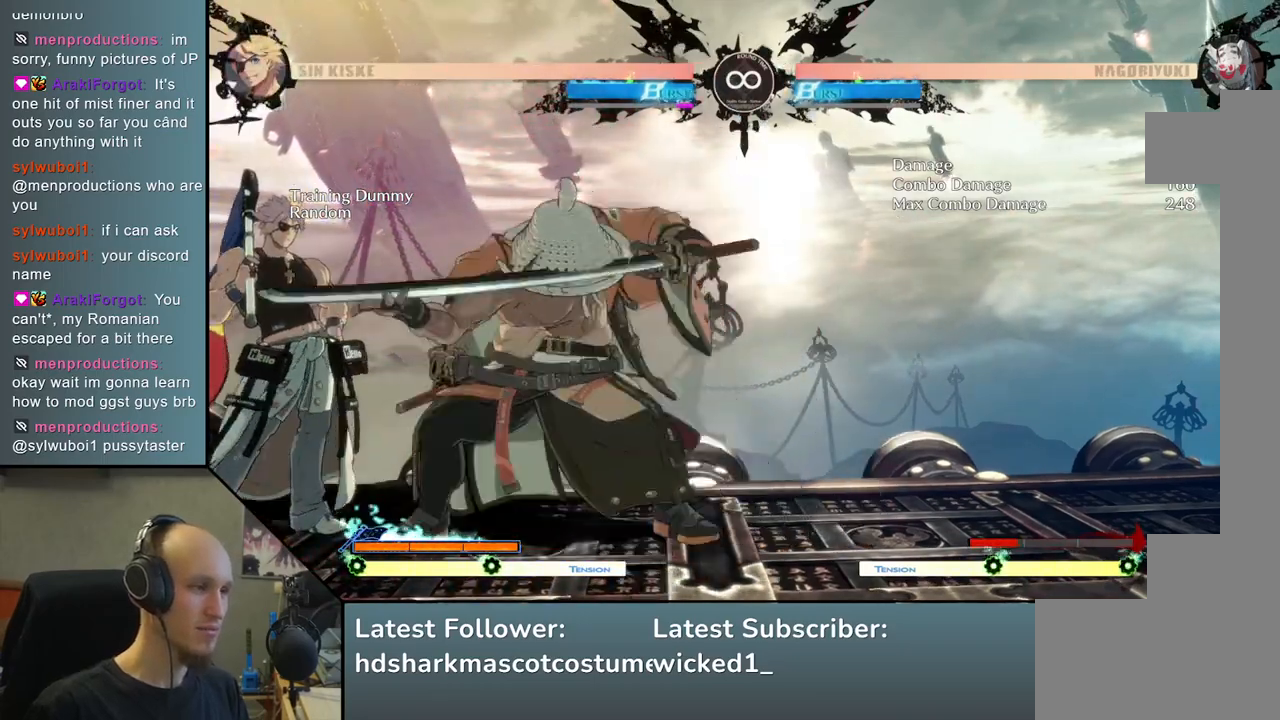
{"buttons": [], "left_stick": "left", "events": [[17, "L2", "down"], [383, "L2", "up"]]}